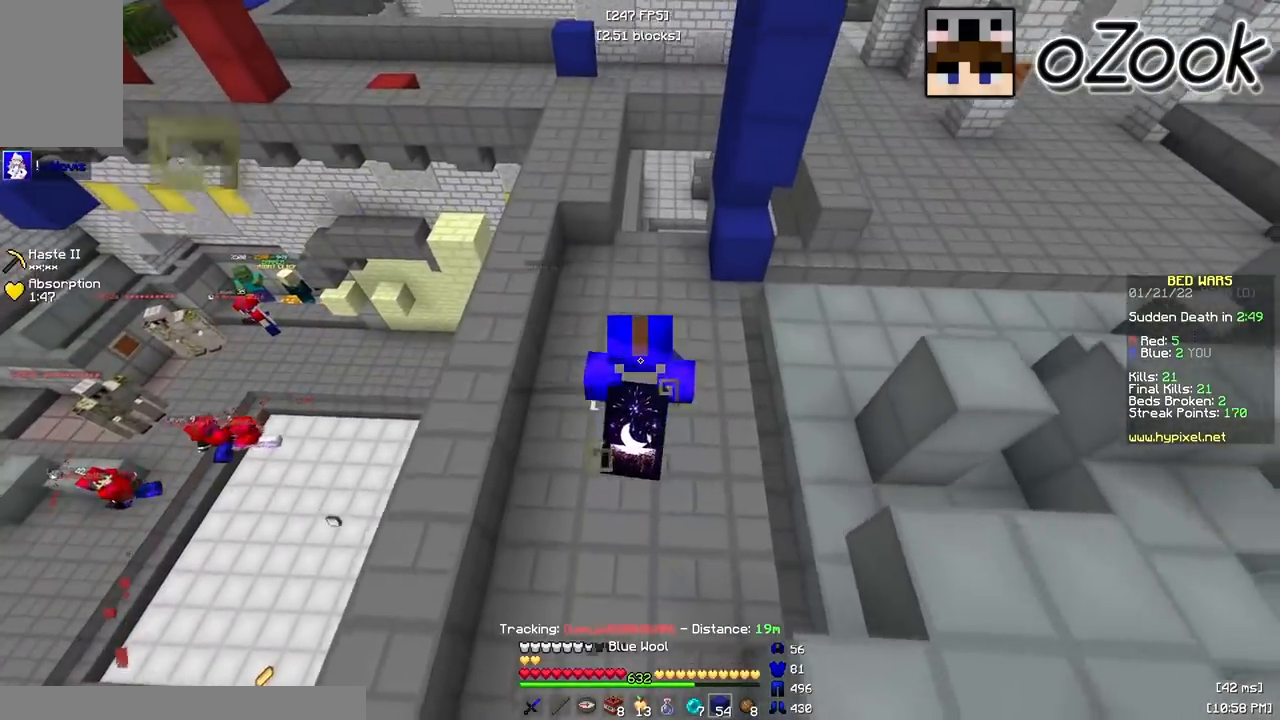
Gameplay with keyboard and mouse; each line is a JSON object with the keys and mouse buttons held at the frame after it. "events" lists presses ("down") and releases ("up") of "a", "d", "s", "w", "mouse_left" and "mouse_right" between this image and that frame as [ms after this image, input, new state], when the widget could be followed in between. "mouse_left", "mouse_right" = the "left", "right" buttons of the "mouse" list. No other keys are recorded. Fast repeated clicks can show as one long hold. Mouse movement is not recorded.
{"keys": ["w"], "mouse": [], "events": [[317, "a", "up"]]}
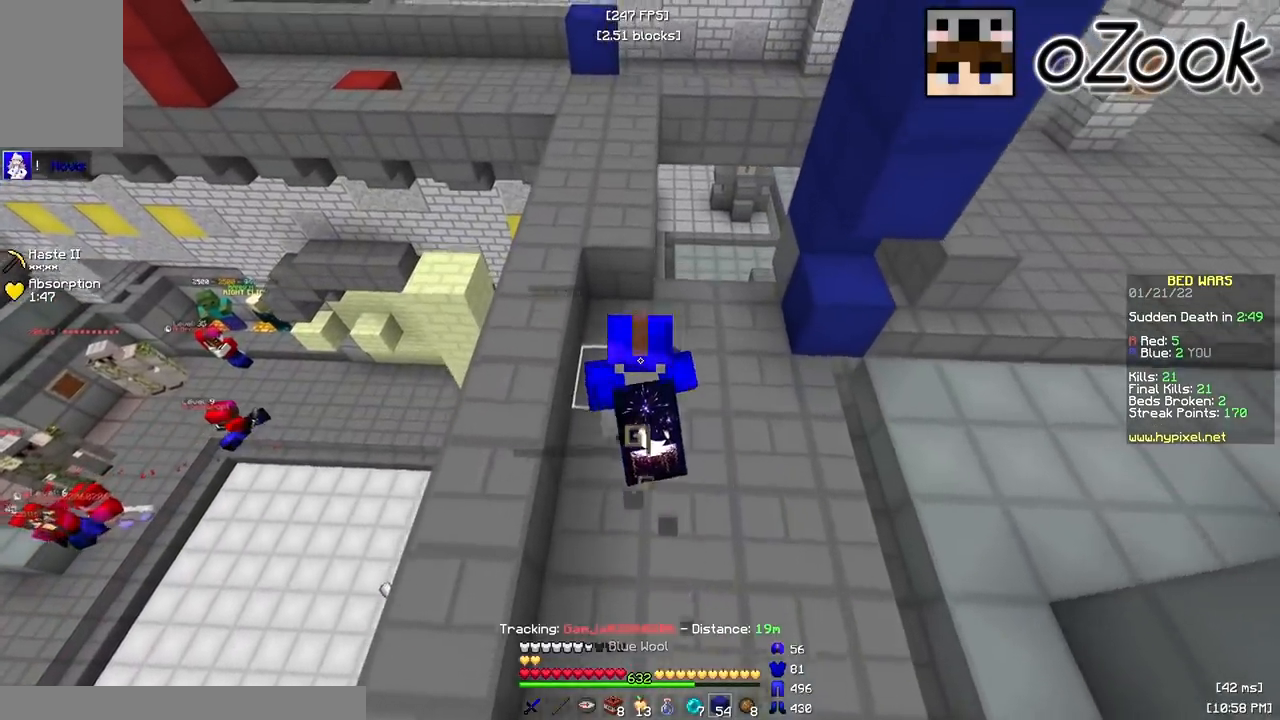
{"keys": ["w"], "mouse": [], "events": [[233, "a", "down"], [467, "a", "up"]]}
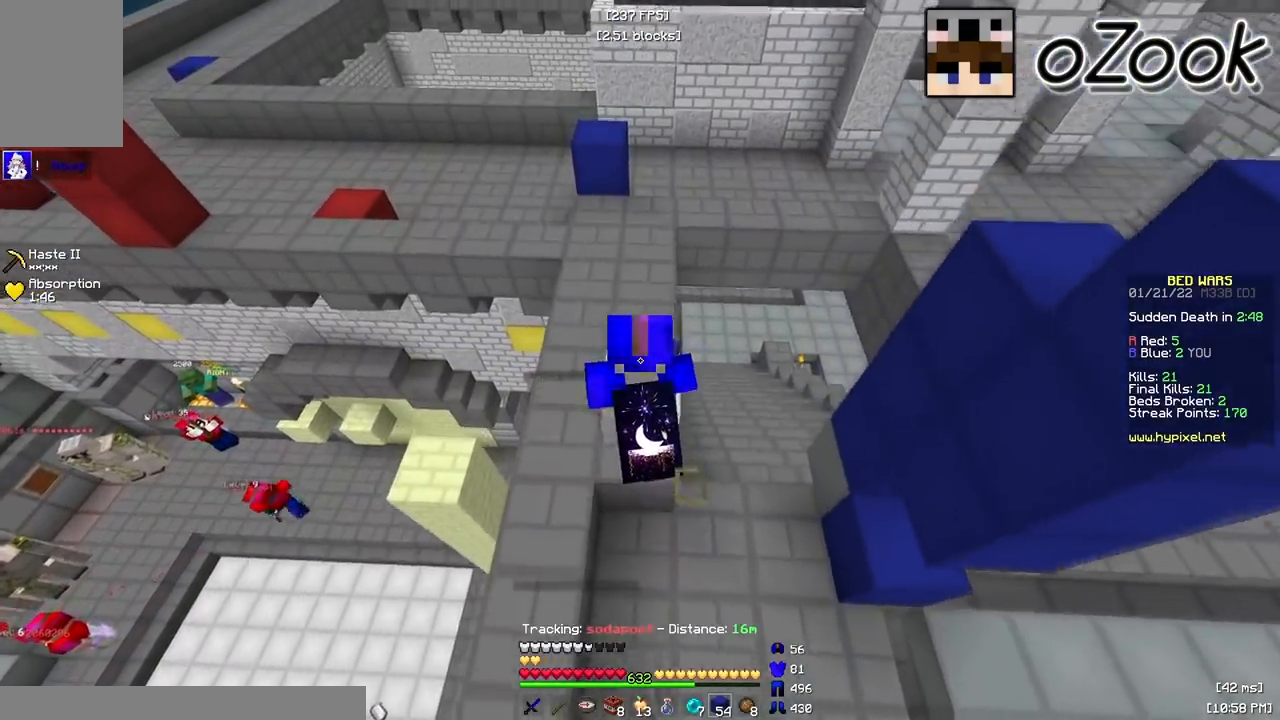
{"keys": ["w"], "mouse": [], "events": [[333, "d", "down"], [500, "d", "up"]]}
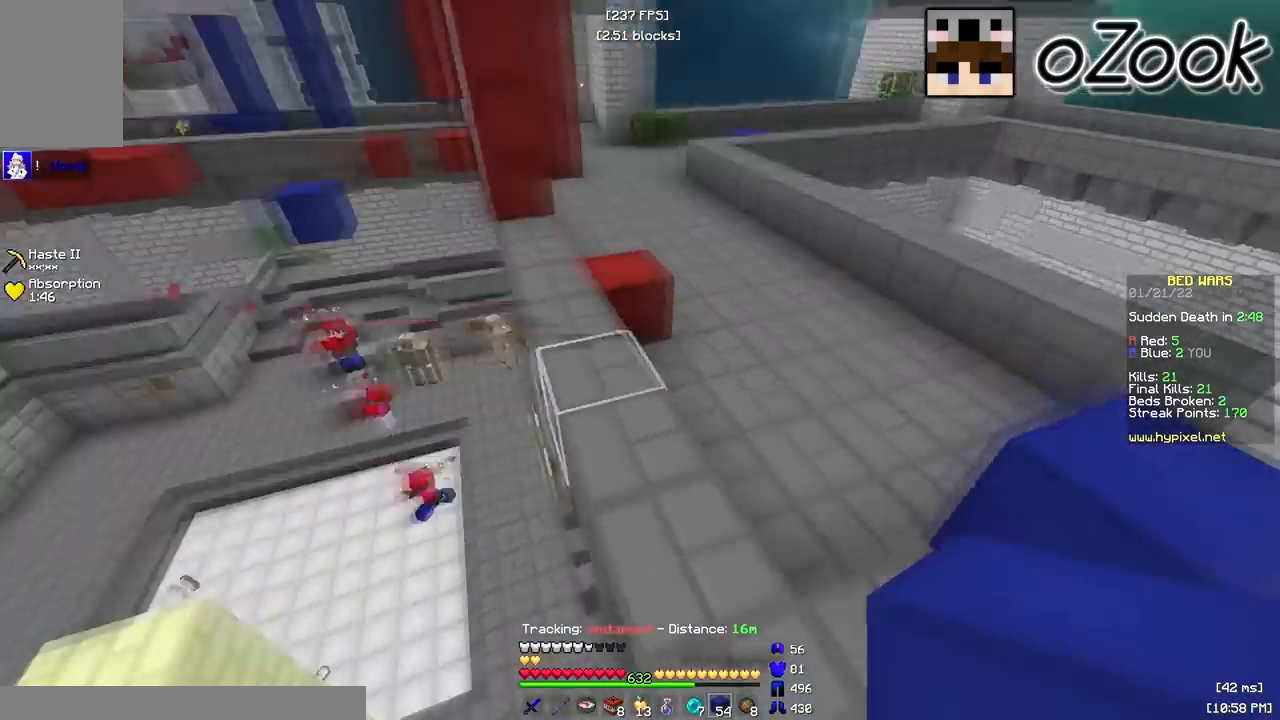
{"keys": ["a"], "mouse": ["left"], "events": [[317, "d", "down"], [383, "w", "up"], [400, "a", "down"], [433, "d", "up"], [450, "mouse_left", "down"]]}
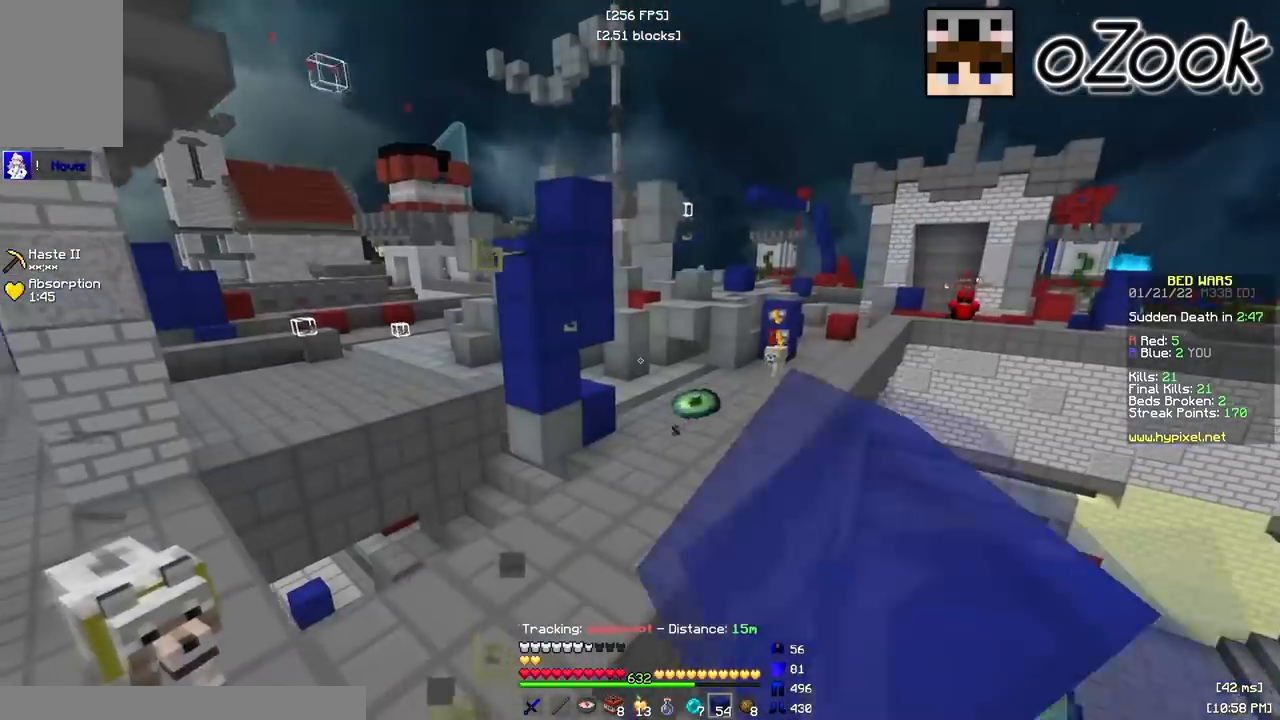
{"keys": ["a", "w"], "mouse": ["left"], "events": [[117, "w", "down"], [217, "a", "up"], [500, "a", "down"]]}
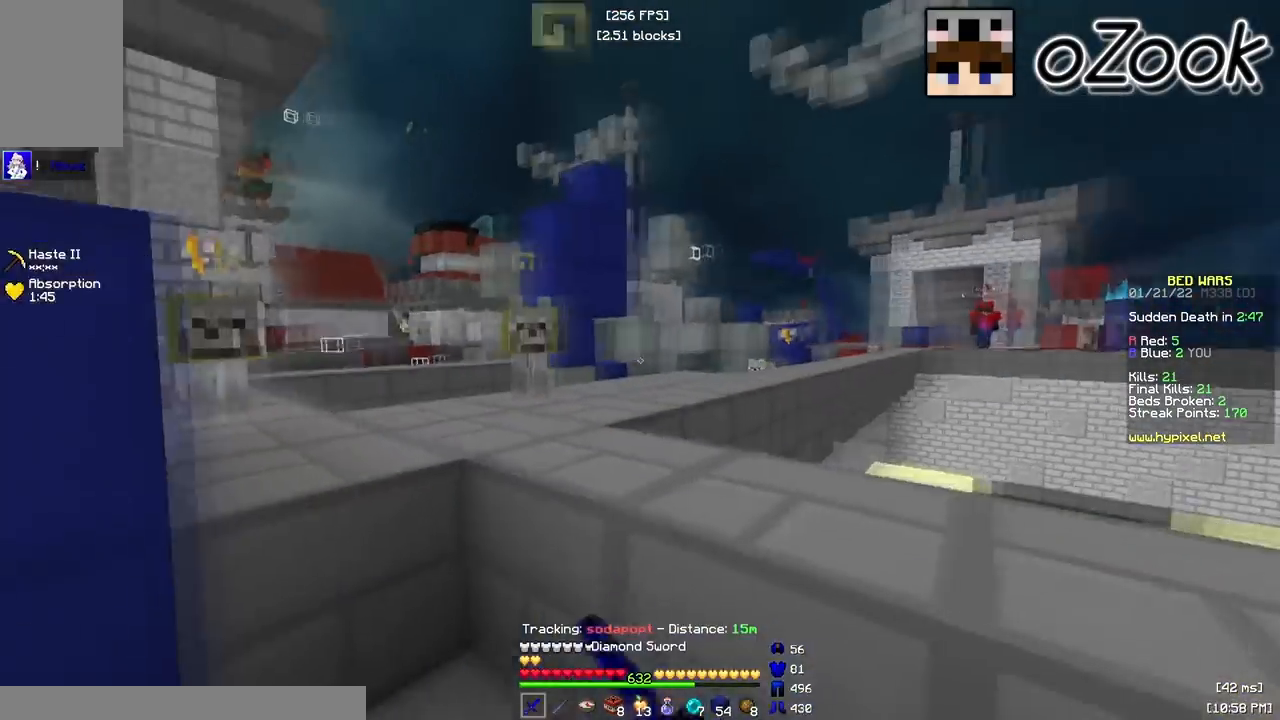
{"keys": ["a", "w"], "mouse": ["left"], "events": [[17, "mouse_left", "up"], [117, "mouse_left", "down"]]}
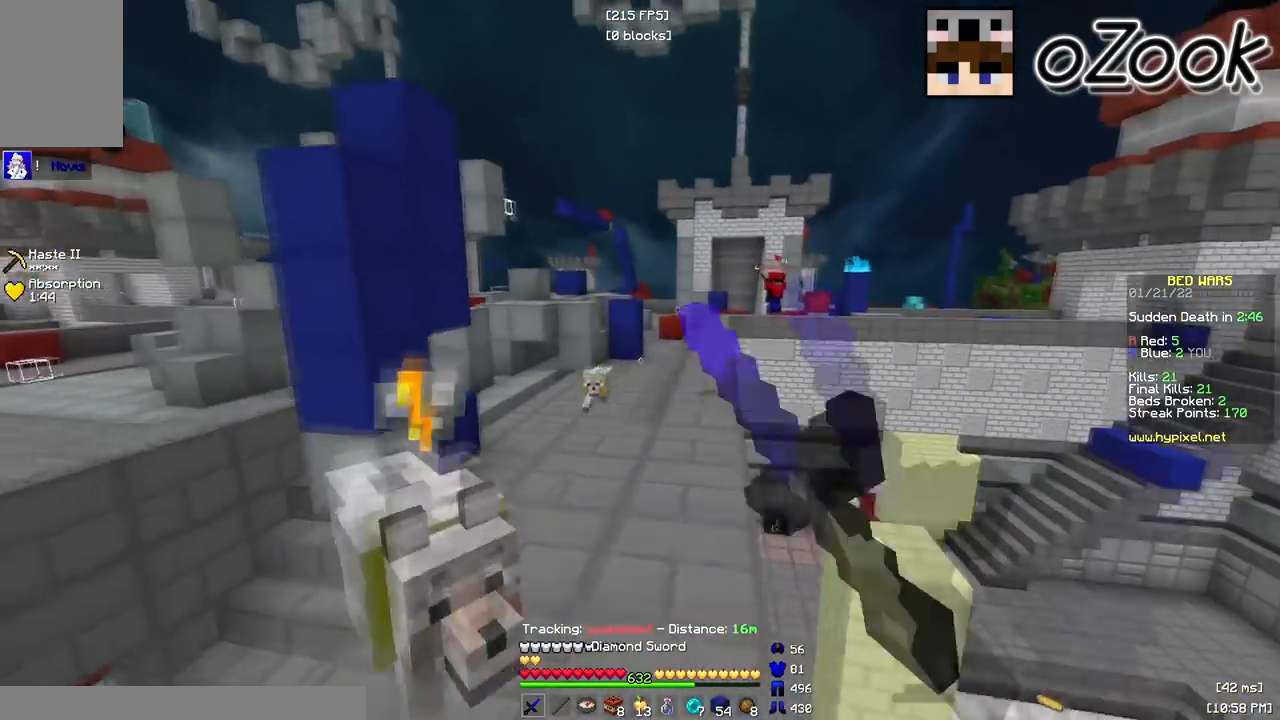
{"keys": ["w"], "mouse": ["left"], "events": [[33, "a", "up"], [150, "d", "down"], [350, "d", "up"]]}
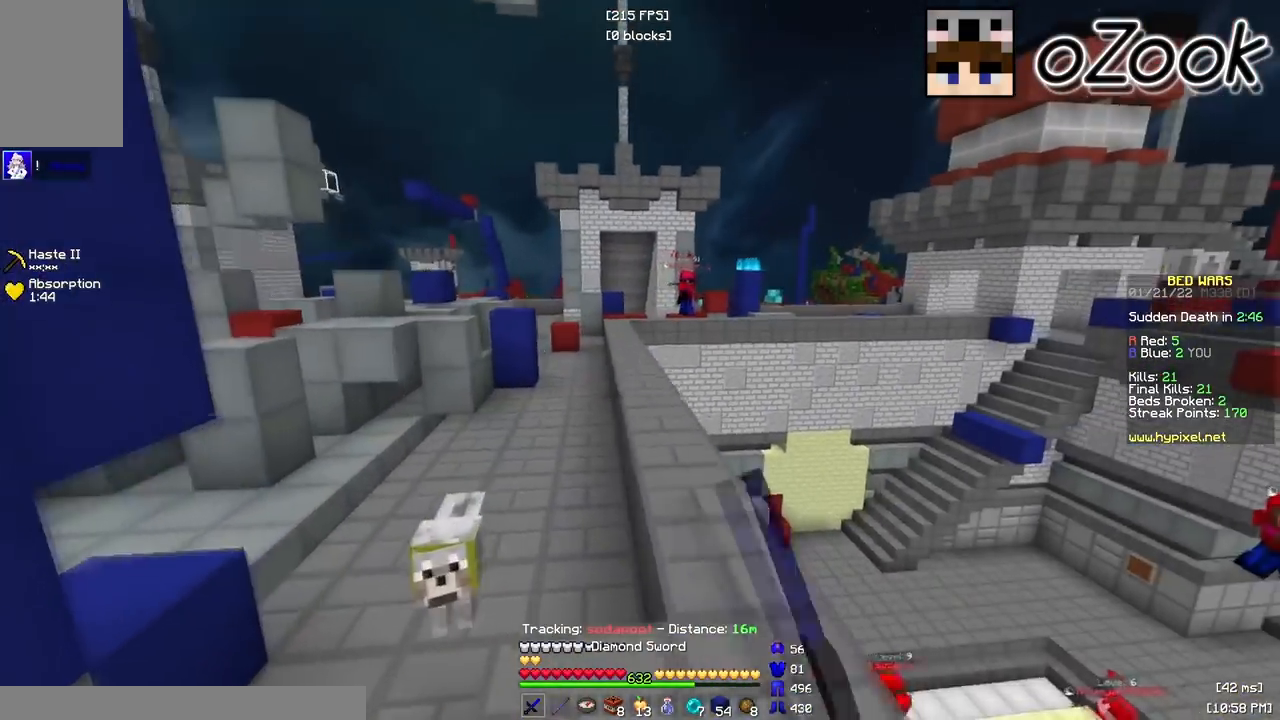
{"keys": ["w"], "mouse": [], "events": [[83, "mouse_left", "up"], [350, "d", "down"], [500, "d", "up"]]}
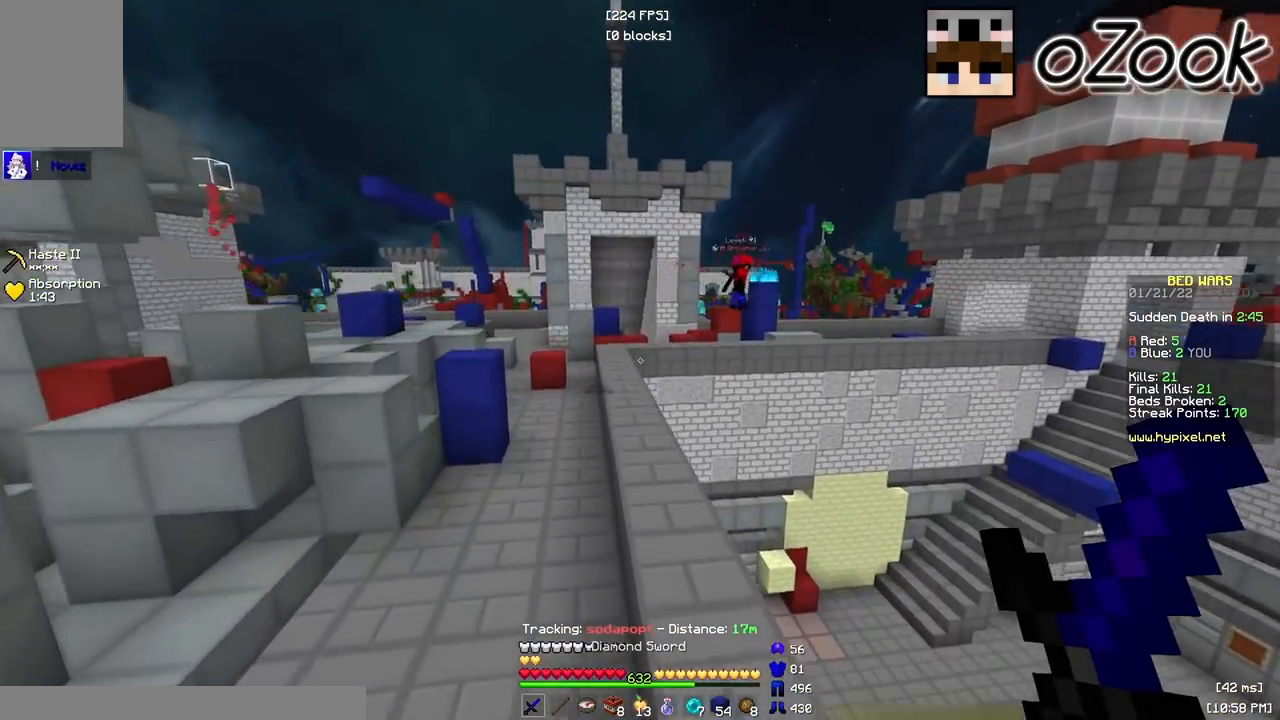
{"keys": ["a", "w"], "mouse": [], "events": [[300, "a", "down"]]}
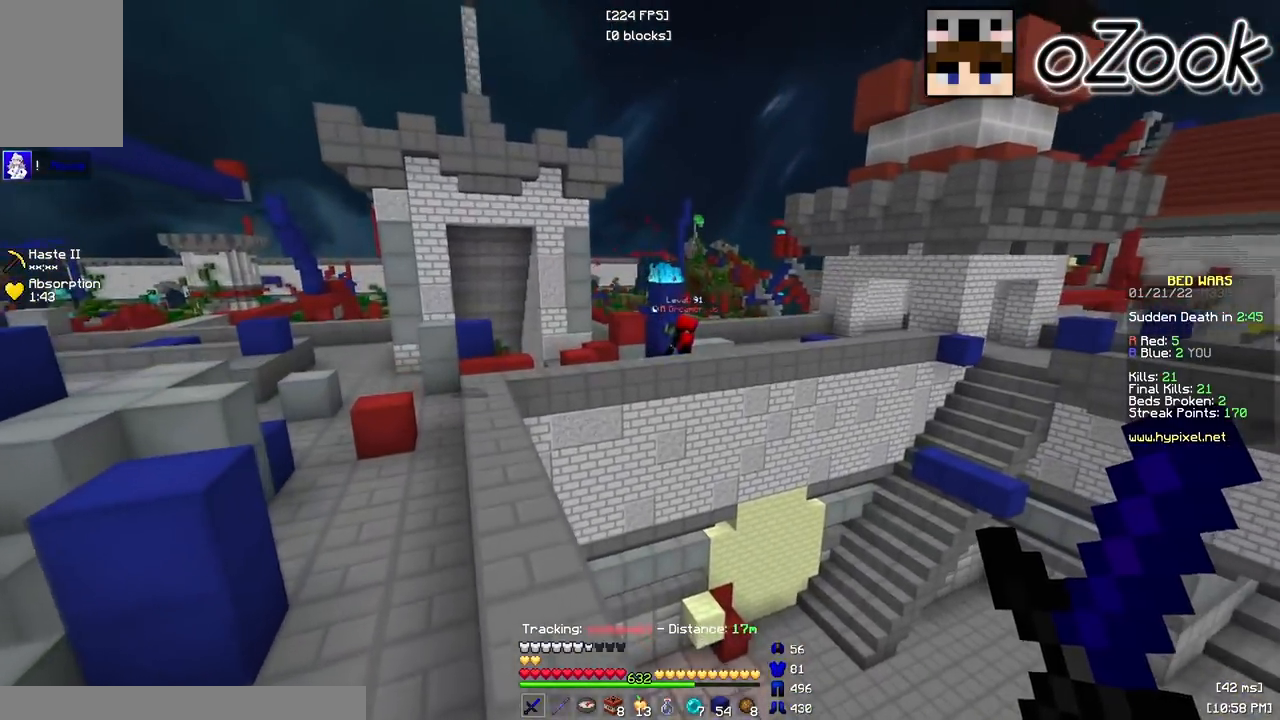
{"keys": ["a"], "mouse": [], "events": [[333, "w", "up"]]}
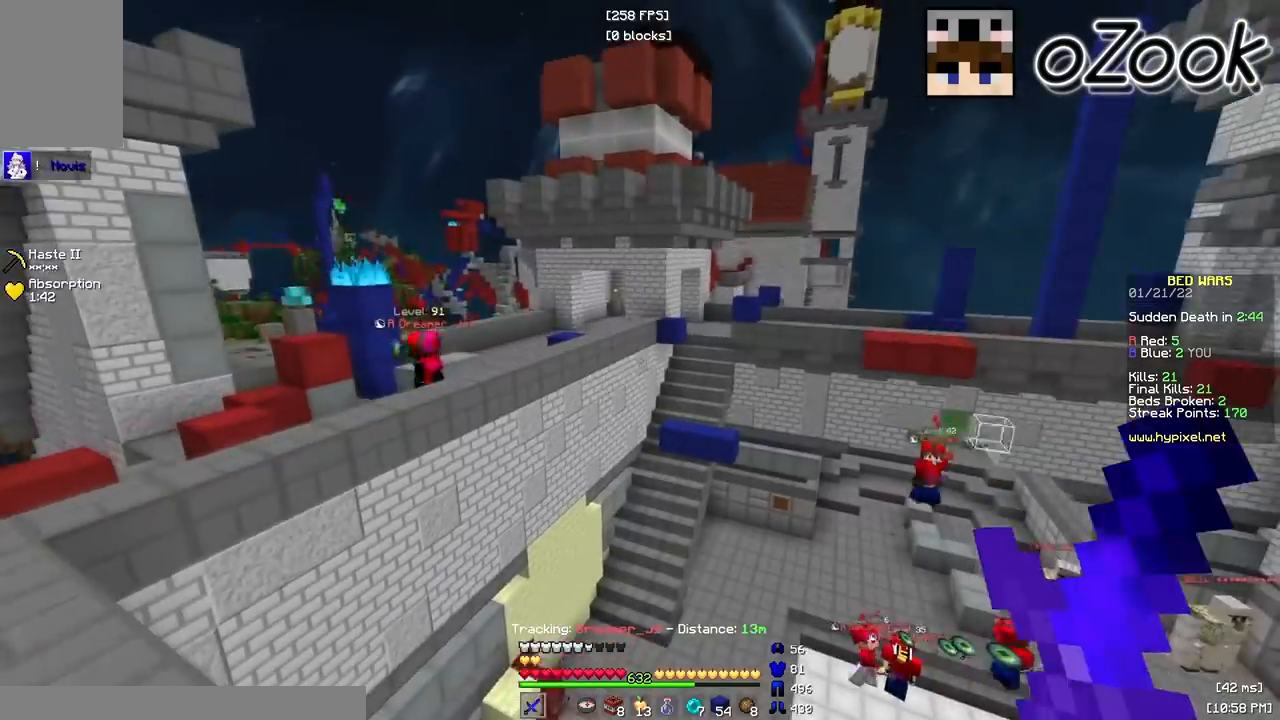
{"keys": ["a"], "mouse": [], "events": []}
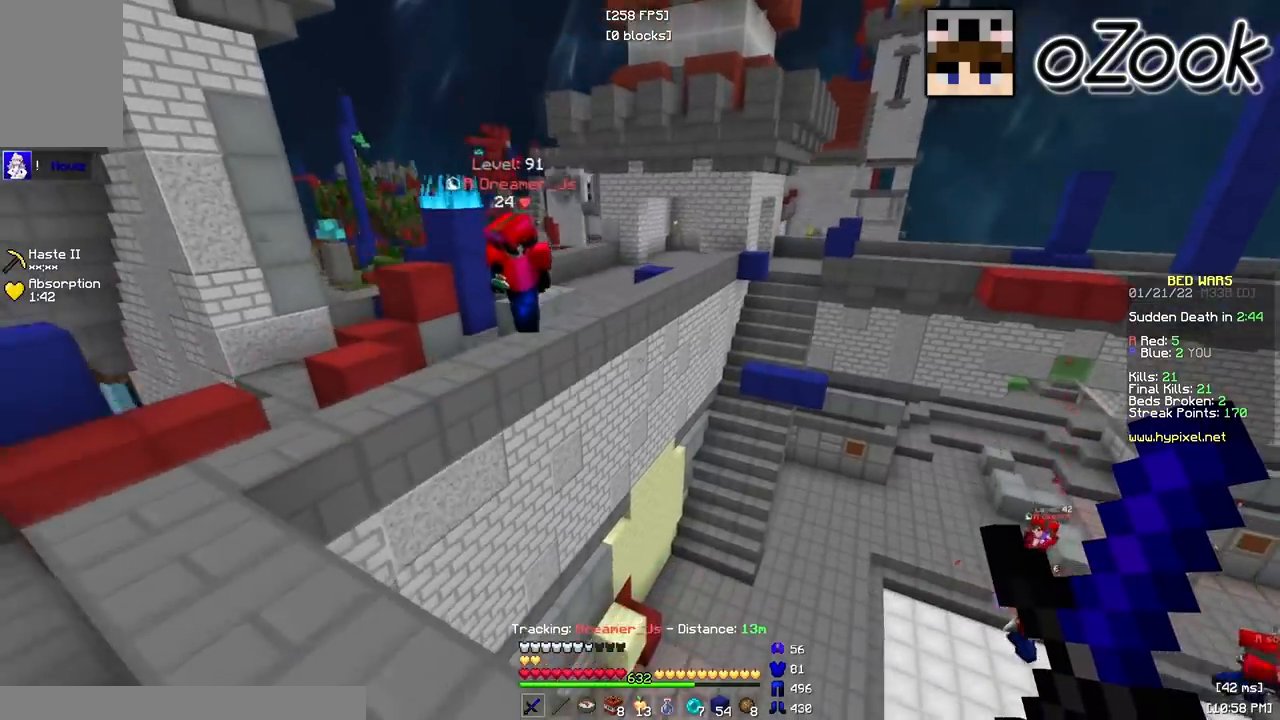
{"keys": ["a", "w"], "mouse": [], "events": [[233, "w", "down"]]}
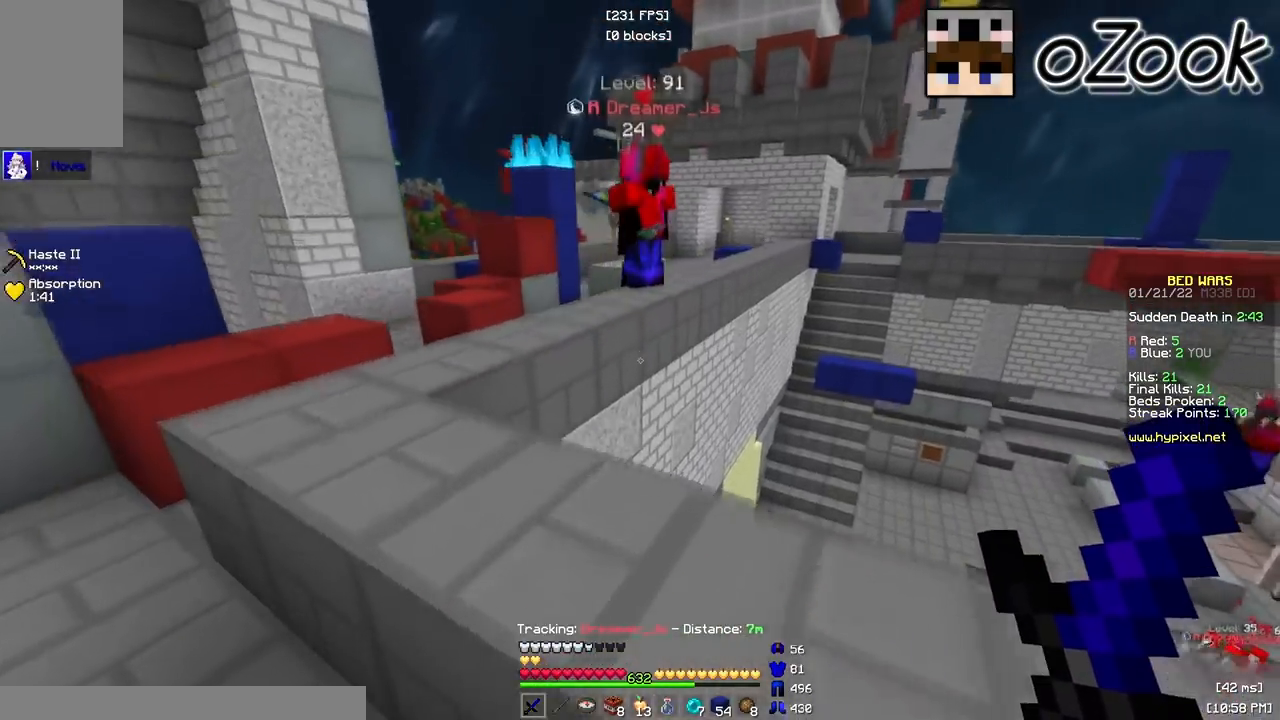
{"keys": ["w"], "mouse": [], "events": [[200, "a", "up"], [233, "d", "down"], [400, "d", "up"]]}
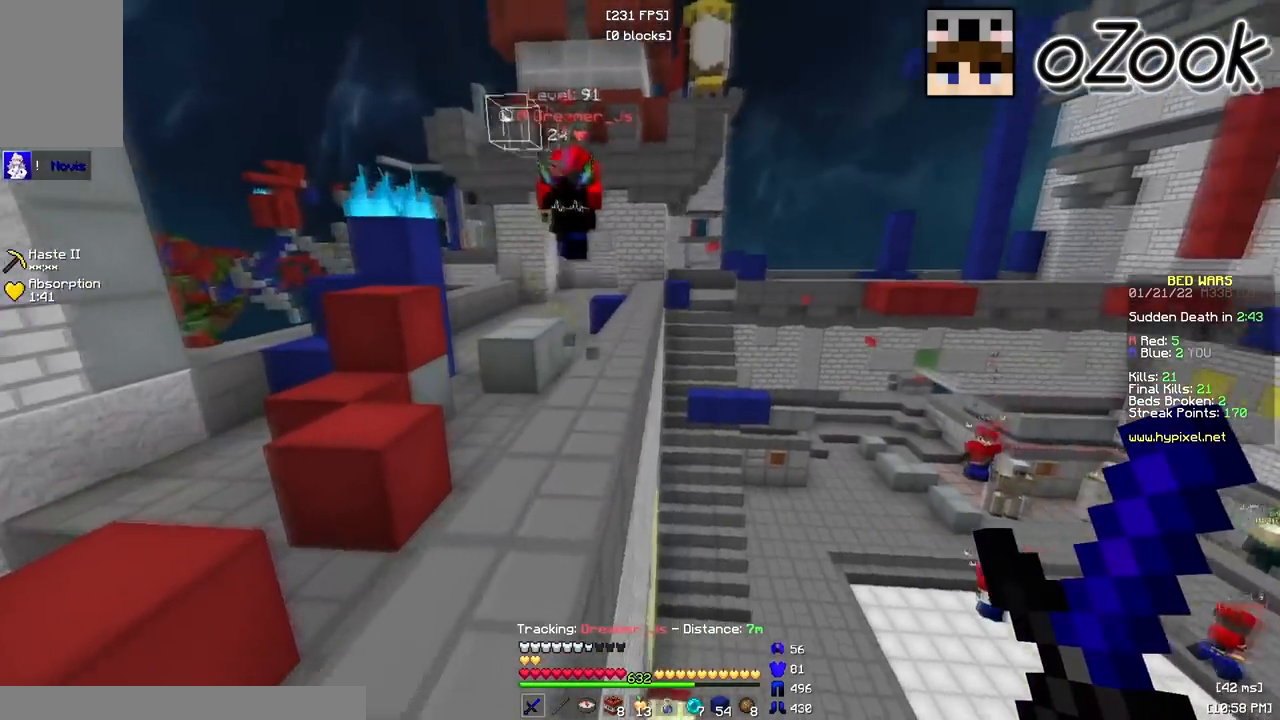
{"keys": ["a", "w"], "mouse": [], "events": [[467, "a", "down"]]}
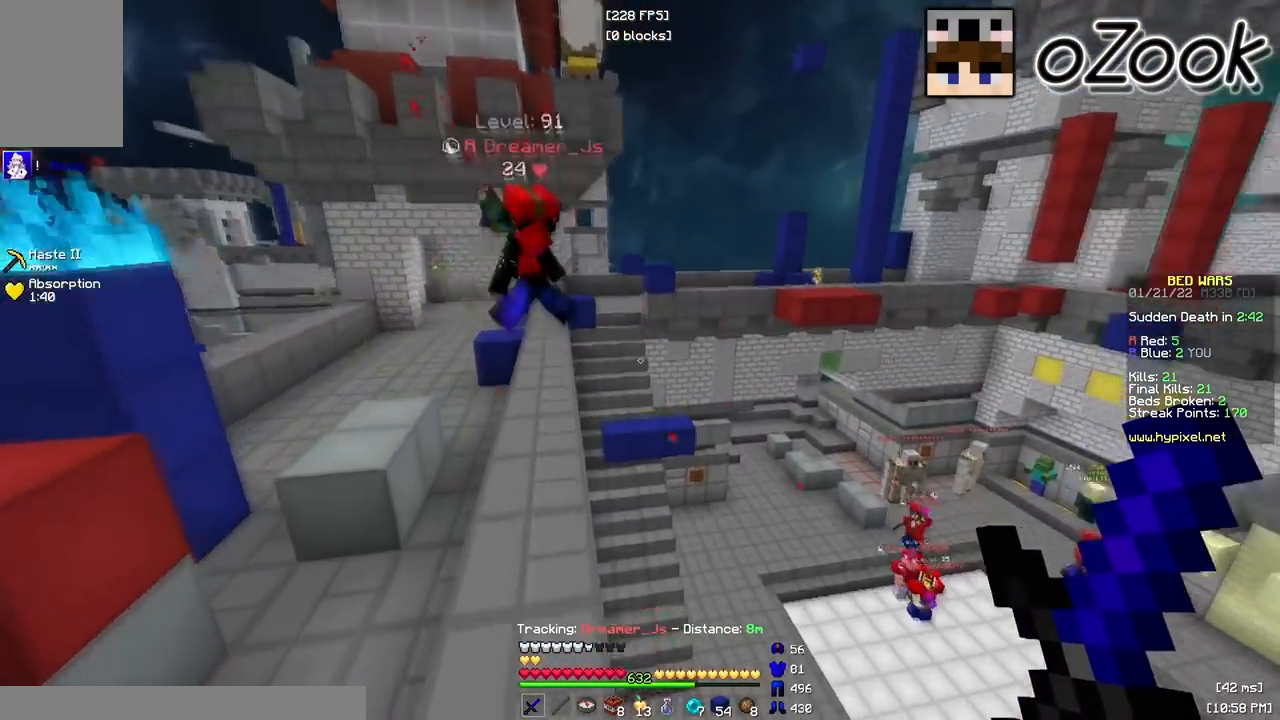
{"keys": ["a", "w"], "mouse": ["left"], "events": [[67, "mouse_left", "down"], [67, "mouse_right", "down"], [183, "mouse_right", "up"], [200, "a", "up"], [200, "mouse_left", "up"], [367, "mouse_left", "down"], [400, "a", "down"]]}
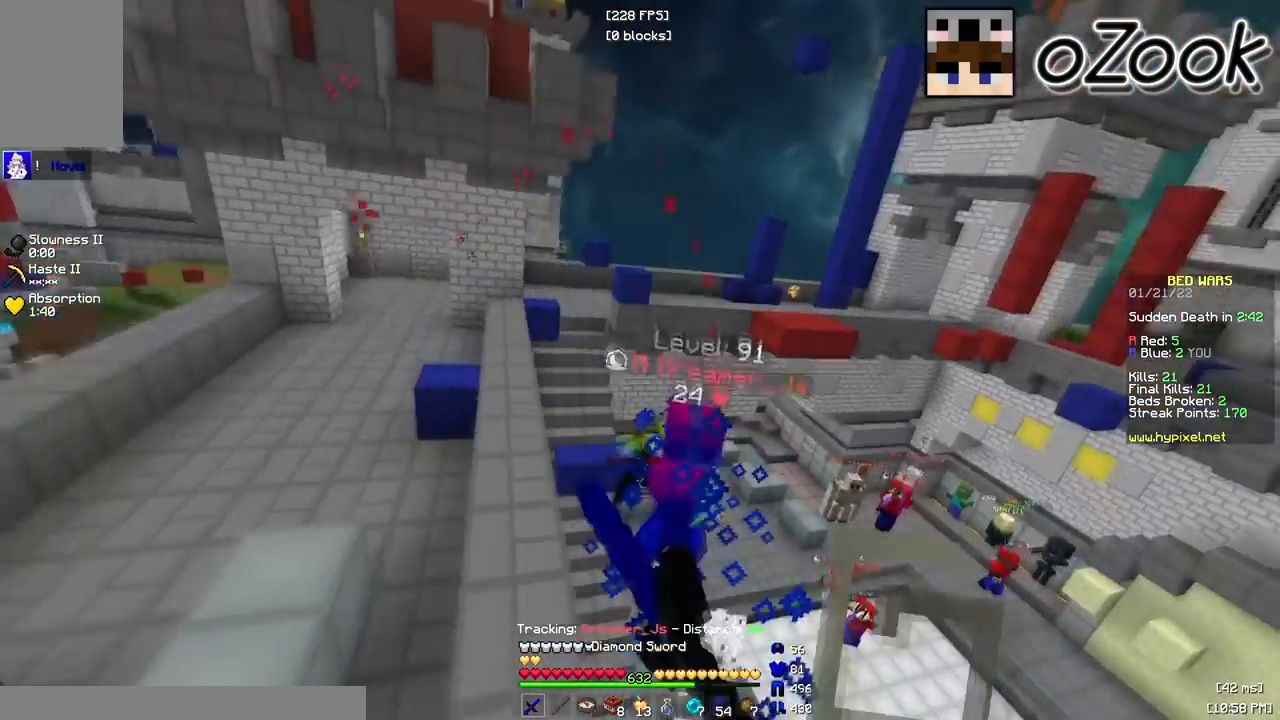
{"keys": [], "mouse": [], "events": [[183, "mouse_left", "up"], [433, "a", "up"], [433, "w", "up"]]}
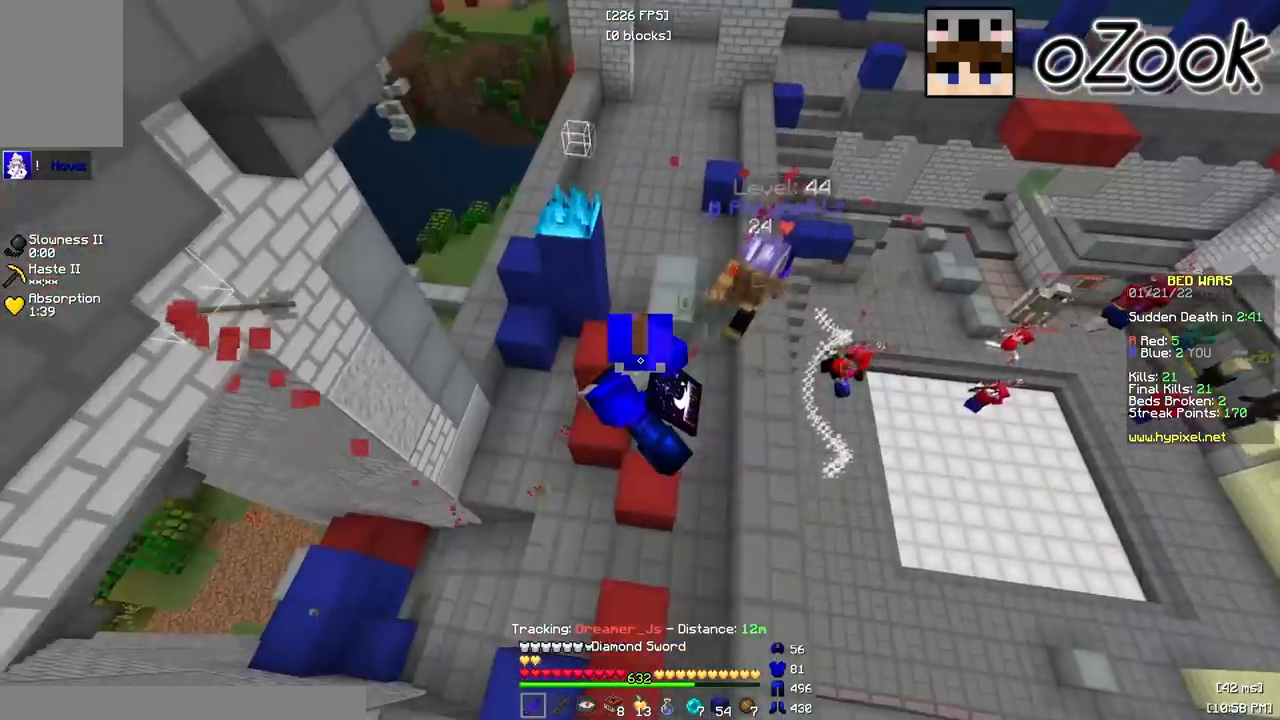
{"keys": ["w"], "mouse": [], "events": [[483, "w", "down"]]}
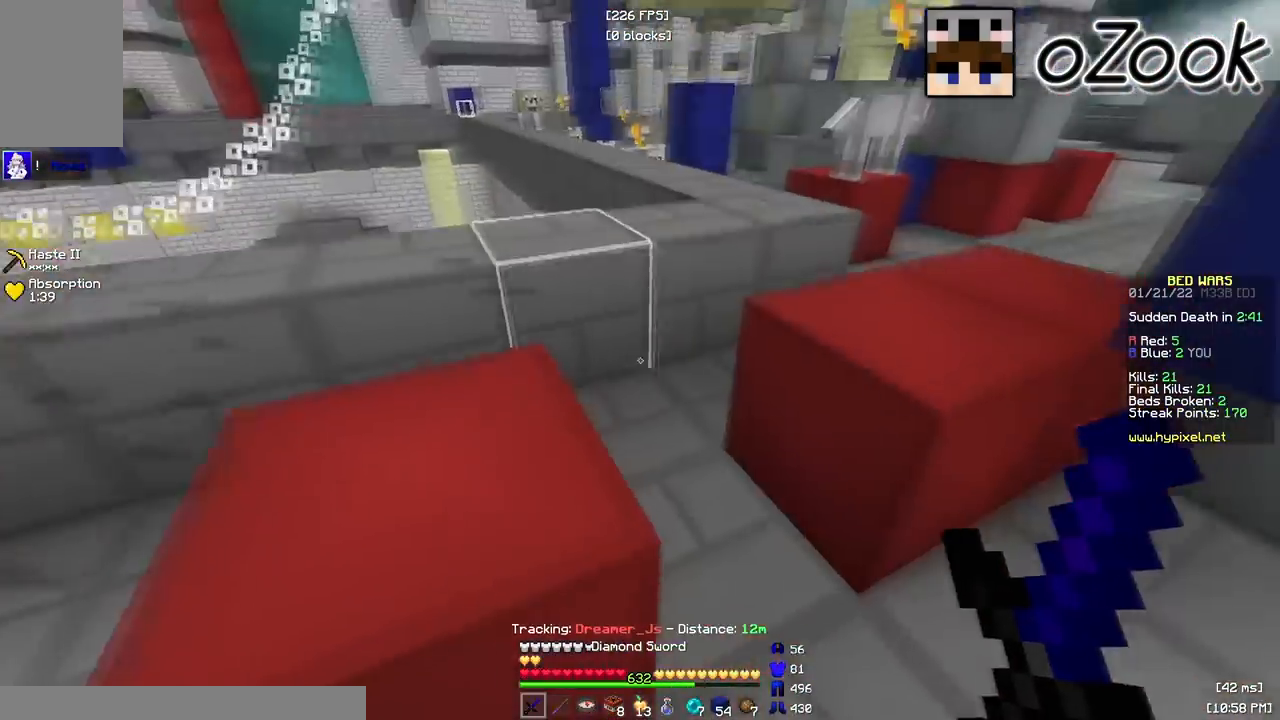
{"keys": ["w"], "mouse": [], "events": [[17, "d", "down"], [133, "mouse_left", "down"], [283, "mouse_left", "up"], [383, "d", "up"]]}
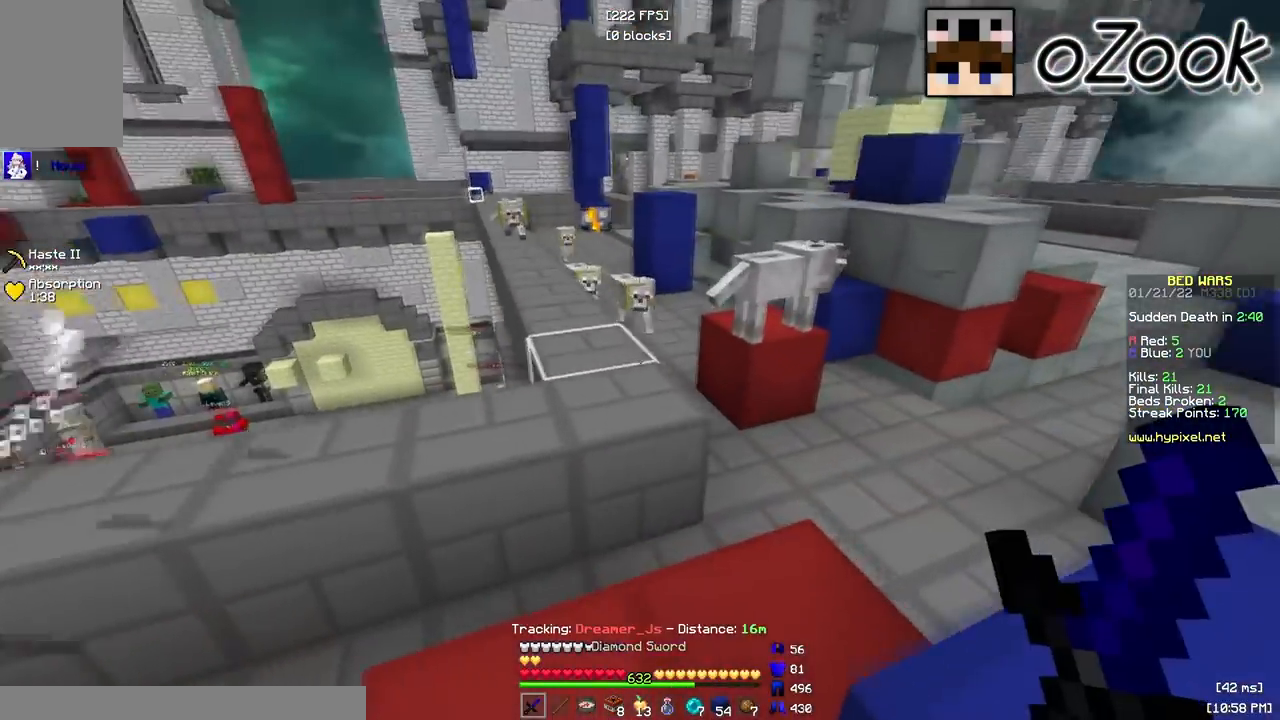
{"keys": ["d", "w"], "mouse": [], "events": [[183, "mouse_right", "down"], [317, "d", "down"], [317, "mouse_right", "up"]]}
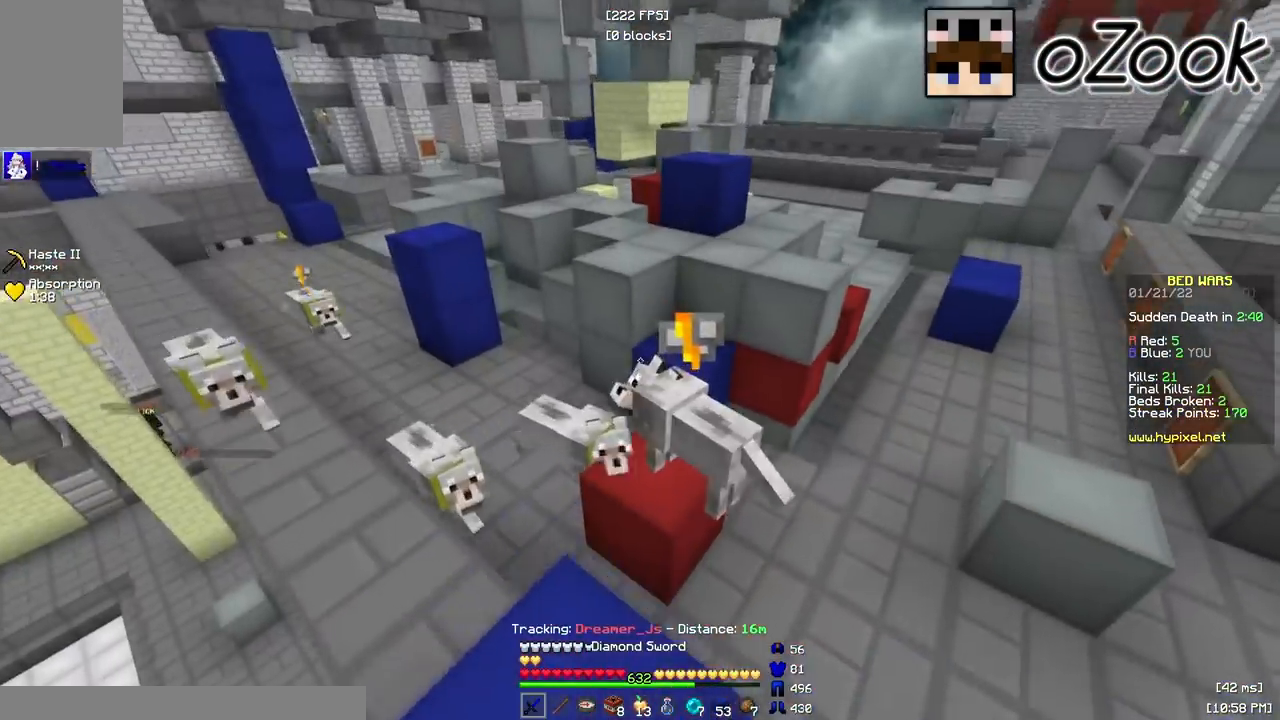
{"keys": ["w"], "mouse": [], "events": [[117, "d", "up"]]}
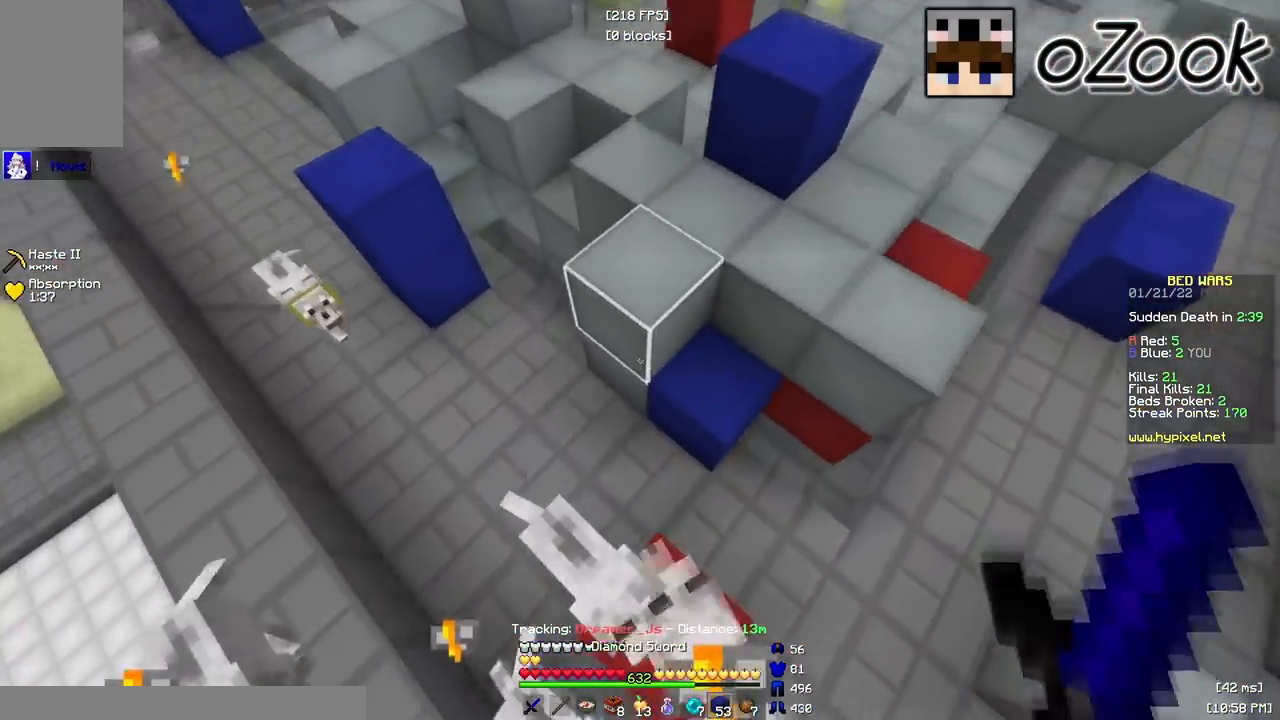
{"keys": [], "mouse": [], "events": [[17, "mouse_right", "down"], [150, "mouse_right", "up"], [500, "w", "up"]]}
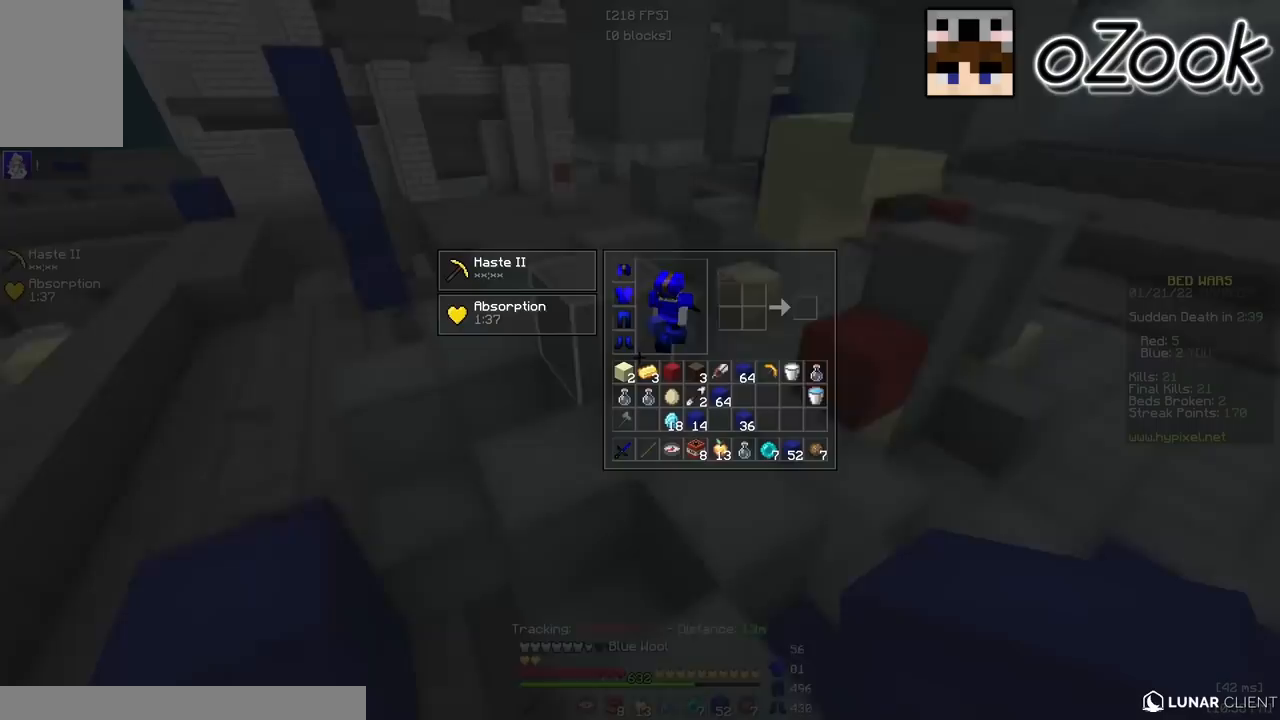
{"keys": [], "mouse": [], "events": []}
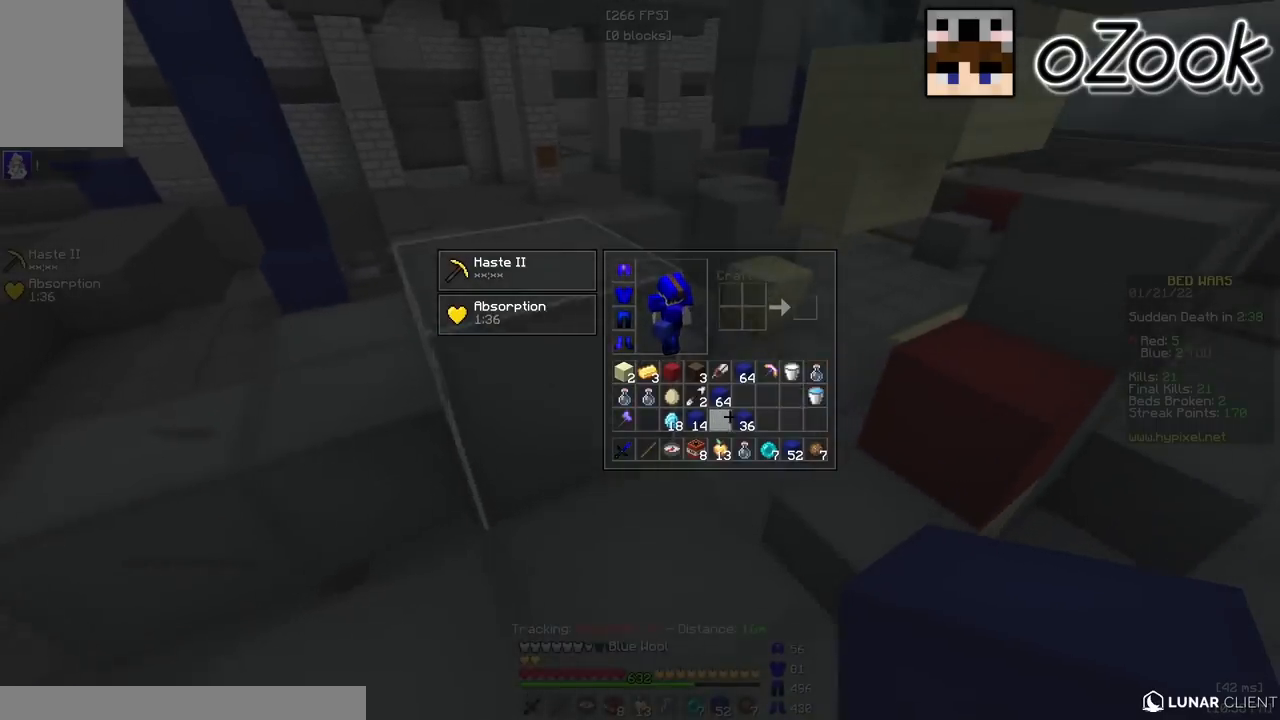
{"keys": [], "mouse": [], "events": []}
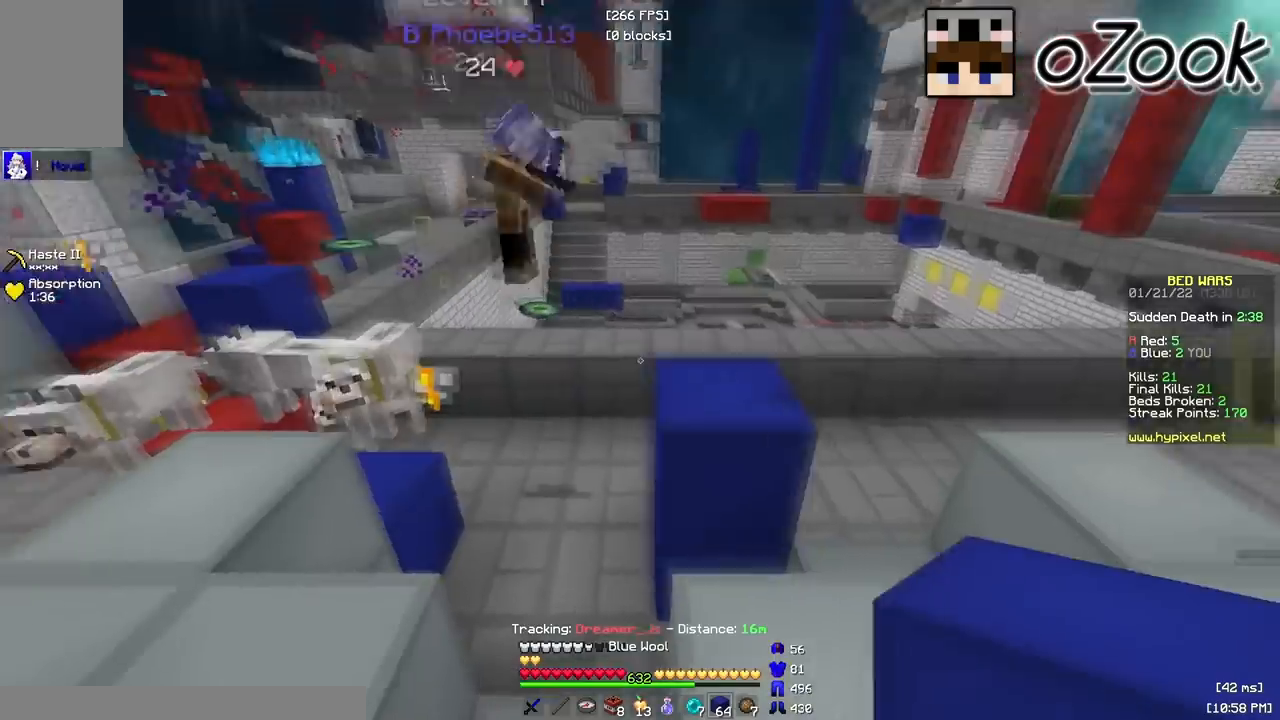
{"keys": ["a", "w"], "mouse": [], "events": [[100, "a", "down"], [167, "w", "down"]]}
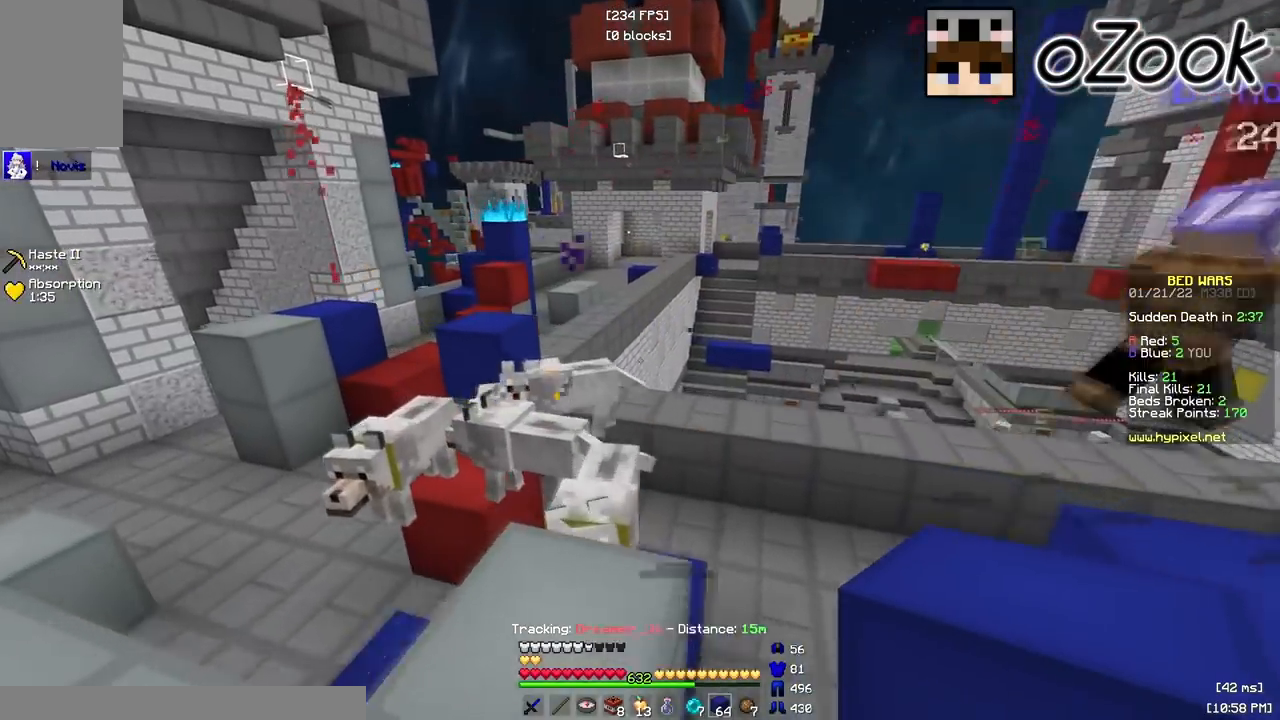
{"keys": ["a", "w"], "mouse": [], "events": [[183, "a", "up"], [367, "a", "down"]]}